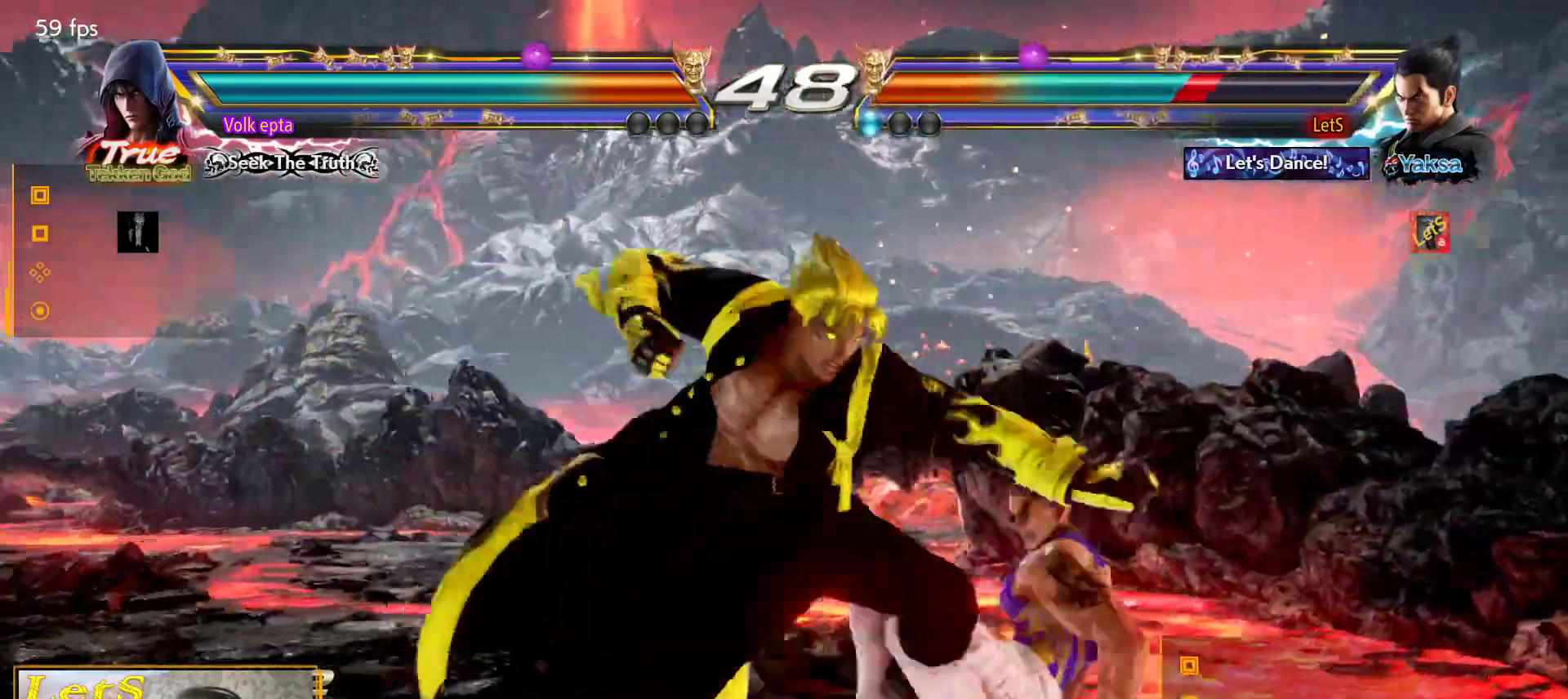
Gameplay with a controller (PlayStation layout); each line is a JSON object with the inputs held at the frame after it. "events" lists button and stick changes between this image and that frame as [ms after this image, input, new state], when the widget could be followed in between.
{"buttons": [], "left_stick": "center", "right_stick": "center", "events": [[100, "DPAD_RIGHT", "down"], [200, "DPAD_RIGHT", "up"], [233, "DPAD_RIGHT", "down"], [467, "DPAD_RIGHT", "up"]]}
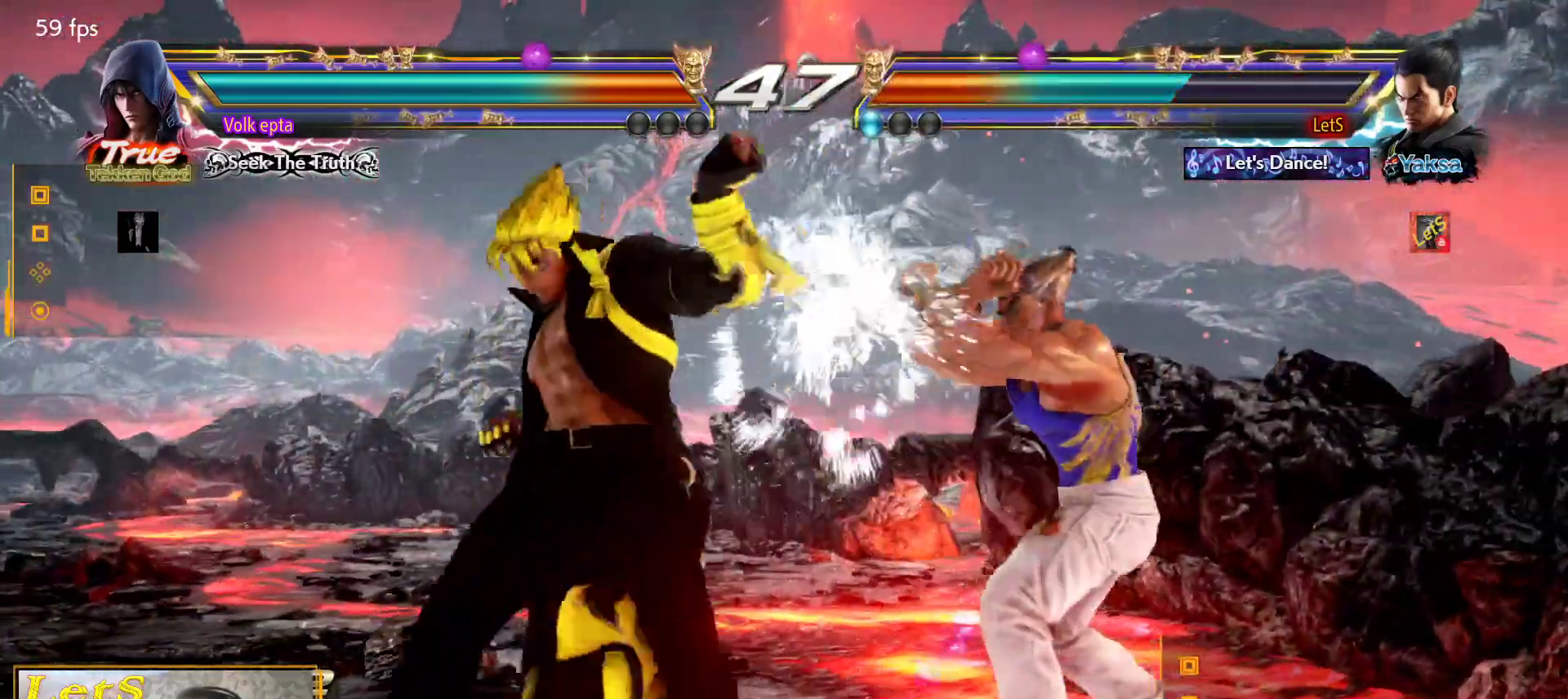
{"buttons": [], "left_stick": "center", "right_stick": "center", "events": [[100, "DPAD_LEFT", "down"], [200, "DPAD_LEFT", "up"], [233, "DPAD_LEFT", "down"], [300, "CROSS", "down"], [433, "DPAD_LEFT", "up"], [467, "CROSS", "up"]]}
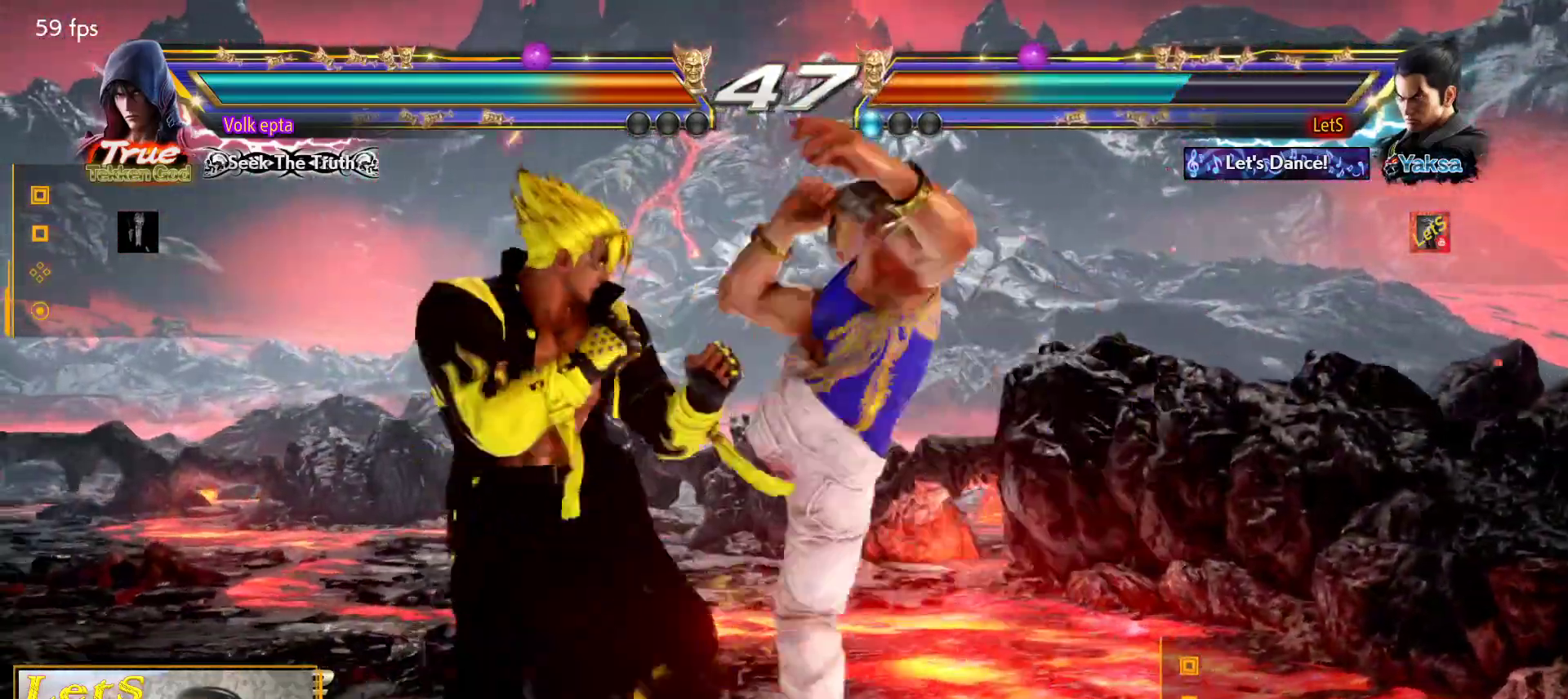
{"buttons": ["DPAD_UP"], "left_stick": "center", "right_stick": "center", "events": [[467, "DPAD_UP", "down"]]}
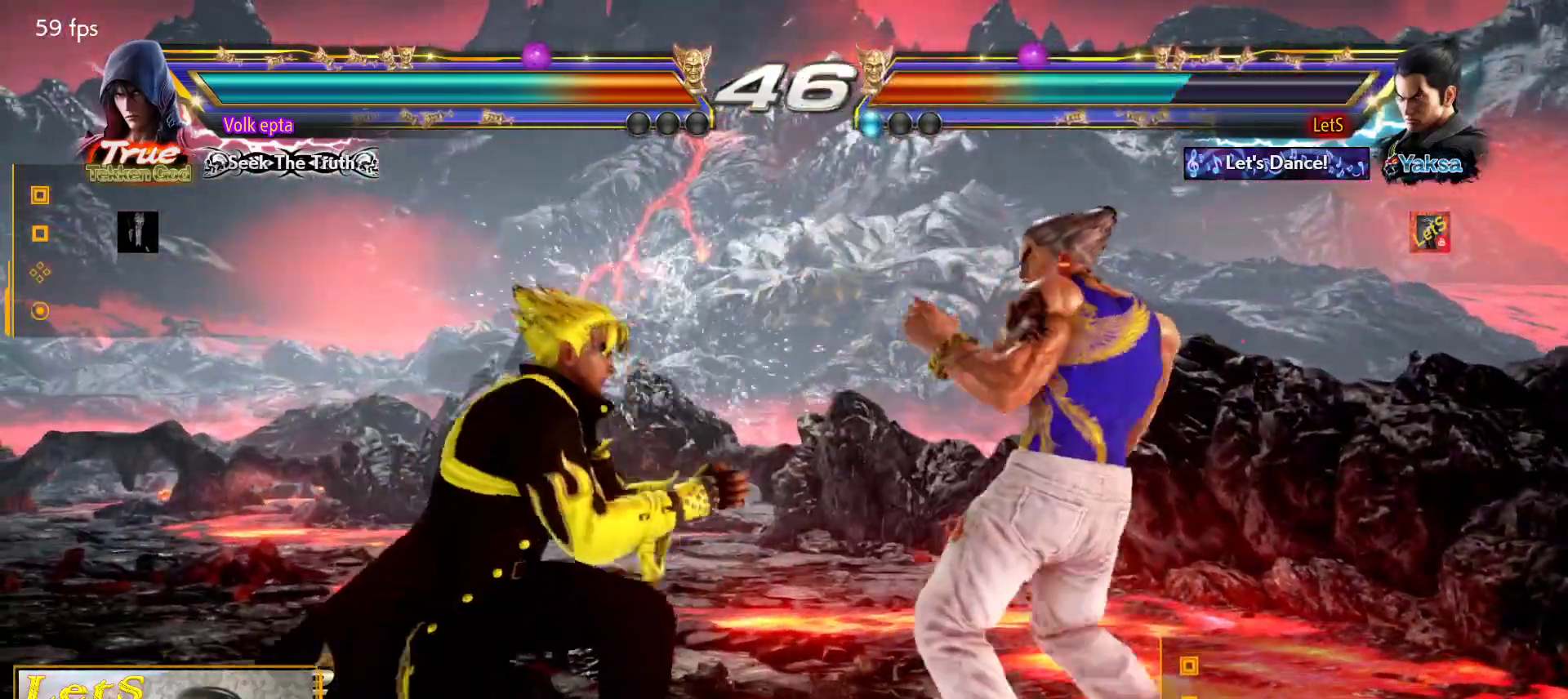
{"buttons": [], "left_stick": "center", "right_stick": "center", "events": [[67, "DPAD_UP", "up"], [267, "DPAD_LEFT", "down"], [333, "DPAD_LEFT", "up"], [367, "DPAD_DOWN", "down"], [367, "DPAD_LEFT", "down"], [367, "TRIANGLE", "down"], [400, "DPAD_DOWN", "up"], [433, "DPAD_LEFT", "up"], [467, "TRIANGLE", "up"]]}
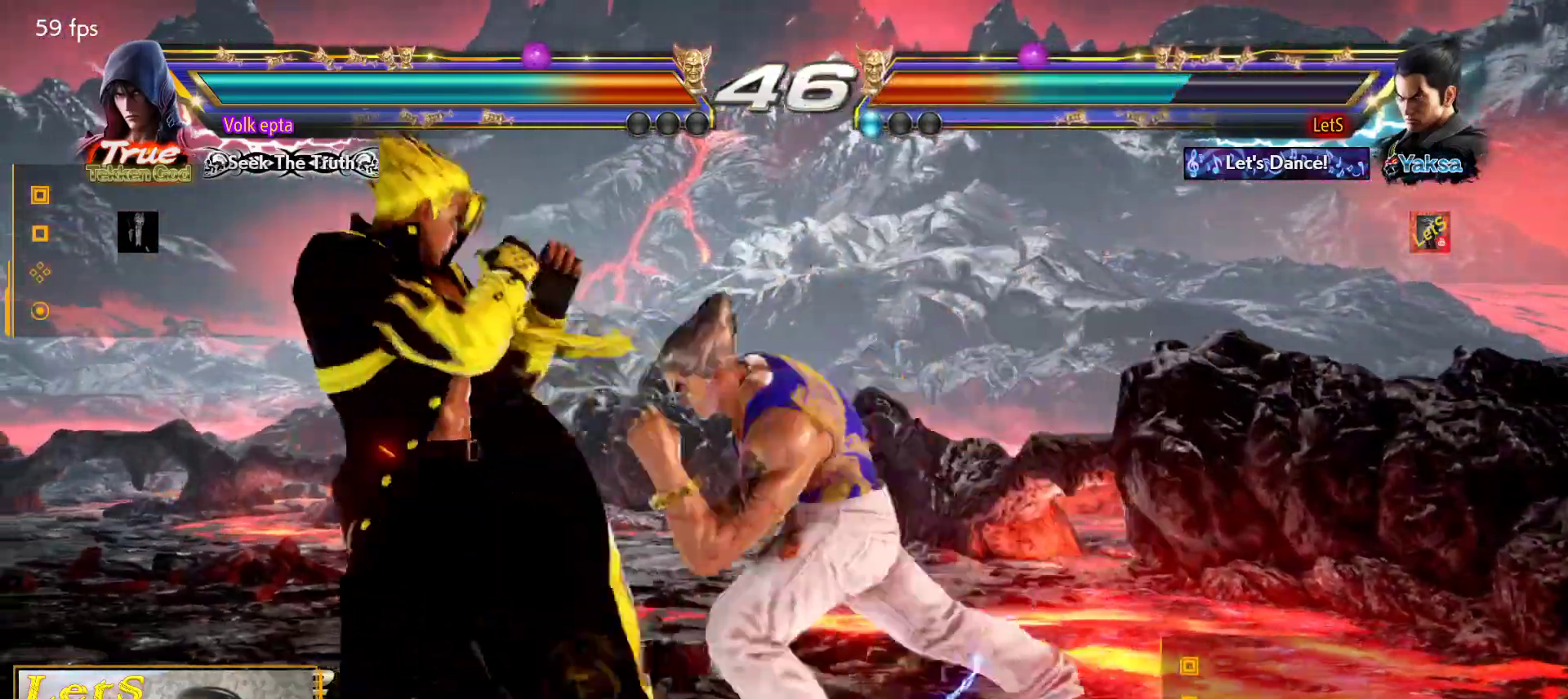
{"buttons": ["DPAD_DOWN"], "left_stick": "center", "right_stick": "center", "events": [[300, "DPAD_LEFT", "down"], [367, "DPAD_LEFT", "up"], [467, "DPAD_LEFT", "down"], [500, "DPAD_DOWN", "down"], [500, "DPAD_LEFT", "up"]]}
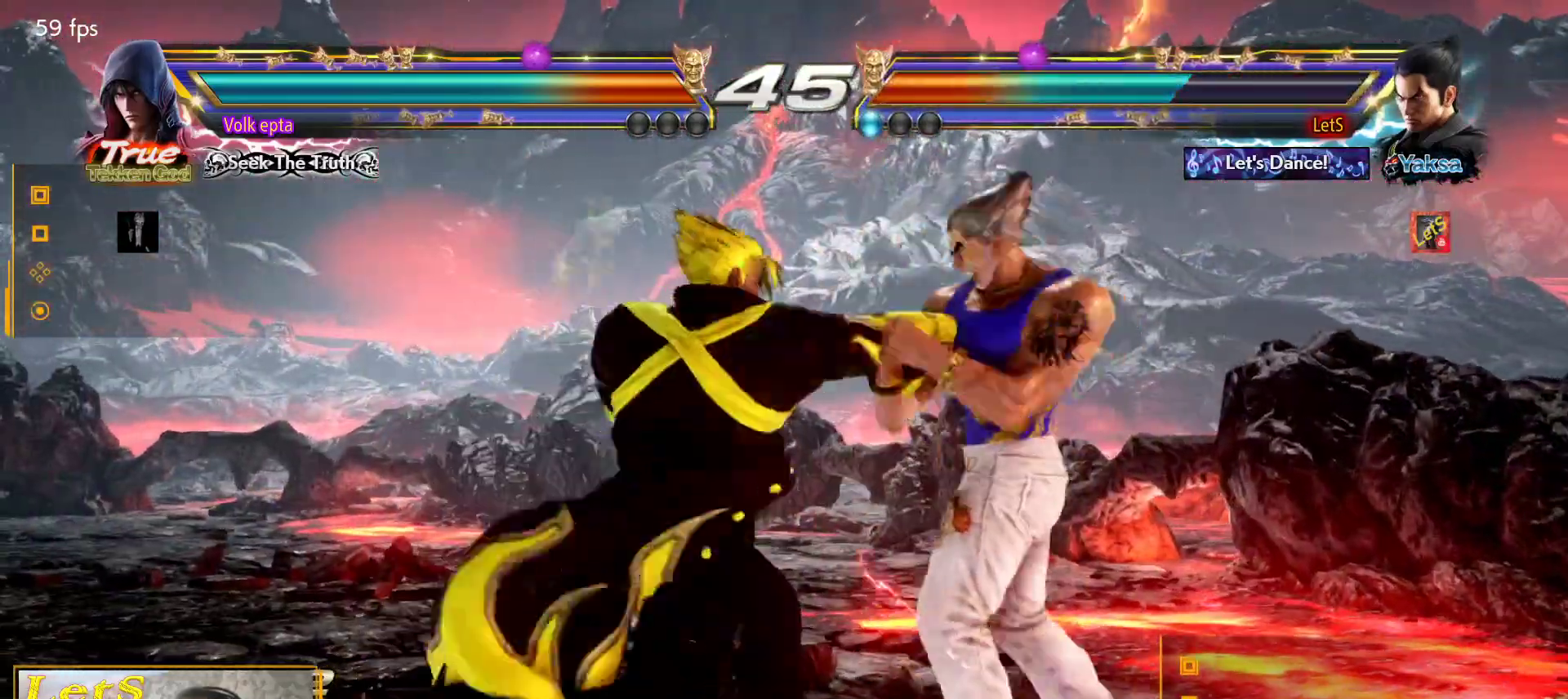
{"buttons": ["DPAD_RIGHT"], "left_stick": "center", "right_stick": "center", "events": [[33, "TRIANGLE", "down"], [67, "DPAD_DOWN", "up"], [67, "DPAD_LEFT", "down"], [100, "DPAD_LEFT", "up"], [133, "TRIANGLE", "up"], [367, "DPAD_RIGHT", "down"]]}
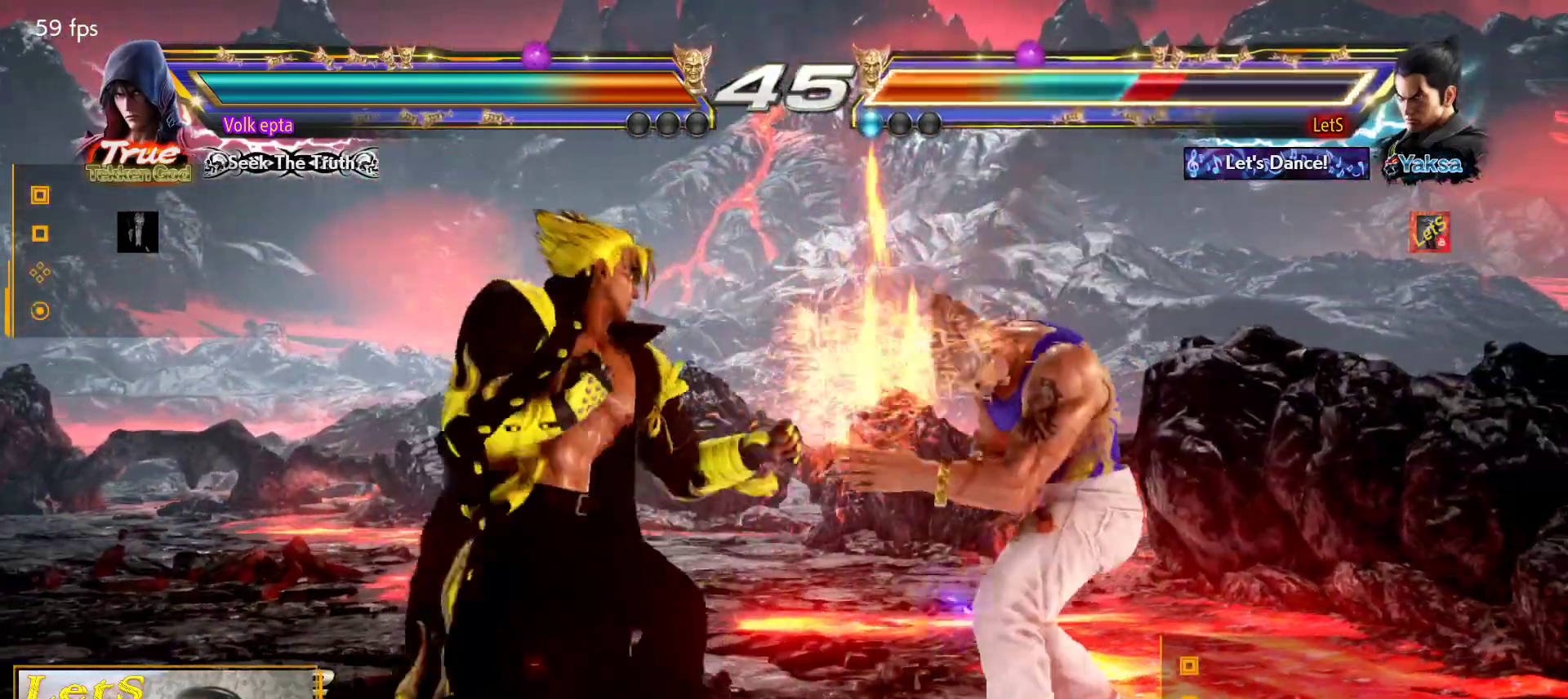
{"buttons": [], "left_stick": "center", "right_stick": "center", "events": [[467, "DPAD_RIGHT", "up"]]}
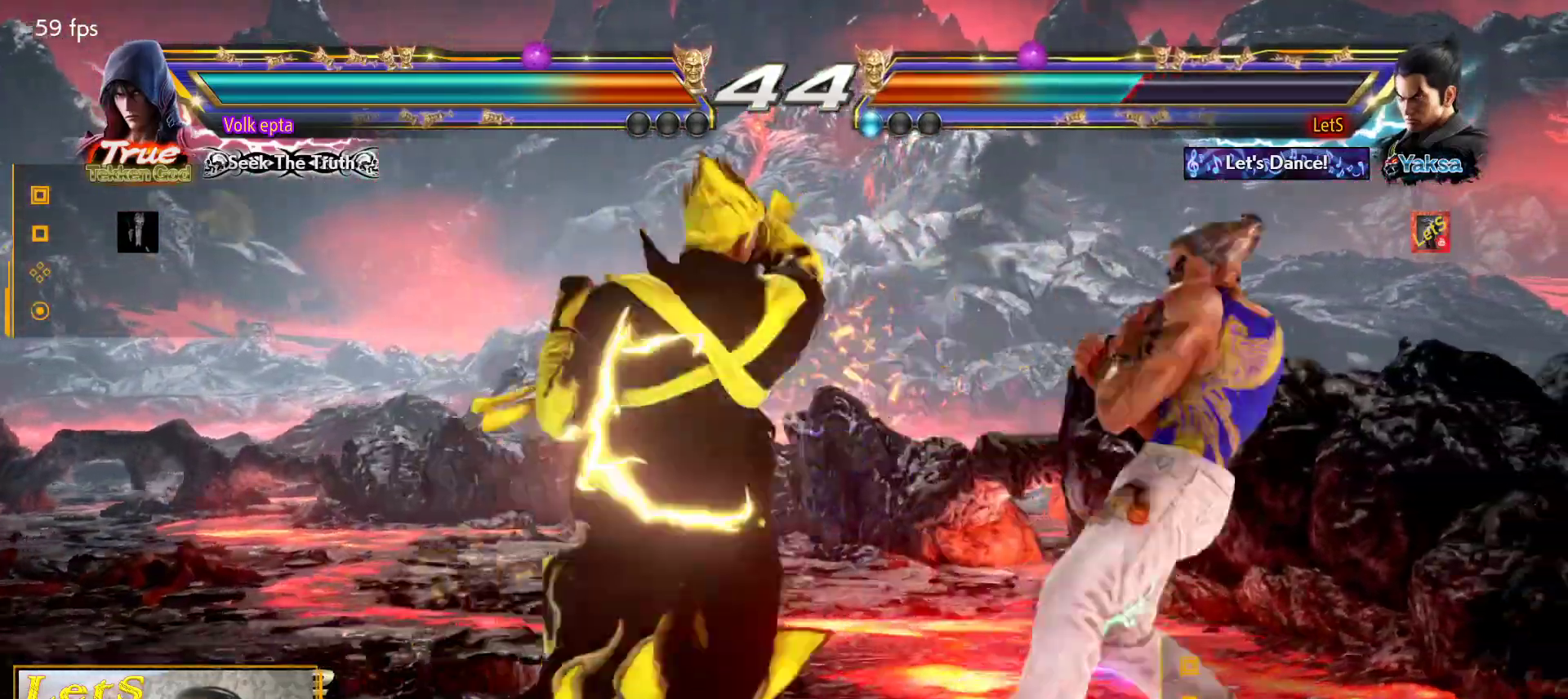
{"buttons": [], "left_stick": "center", "right_stick": "center", "events": [[300, "DPAD_DOWN", "down"], [300, "DPAD_LEFT", "down"], [367, "TRIANGLE", "down"], [467, "DPAD_DOWN", "up"], [467, "DPAD_LEFT", "up"], [500, "TRIANGLE", "up"]]}
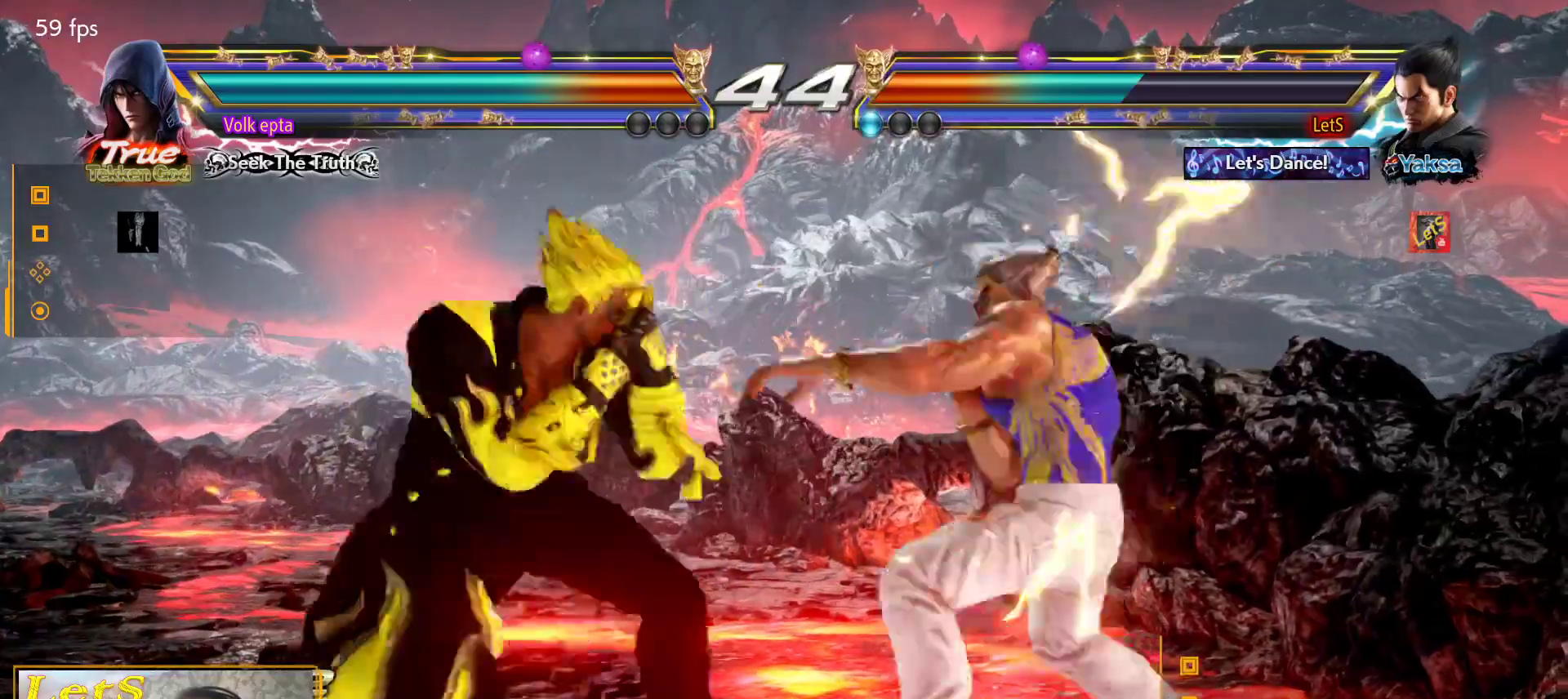
{"buttons": [], "left_stick": "center", "right_stick": "center", "events": []}
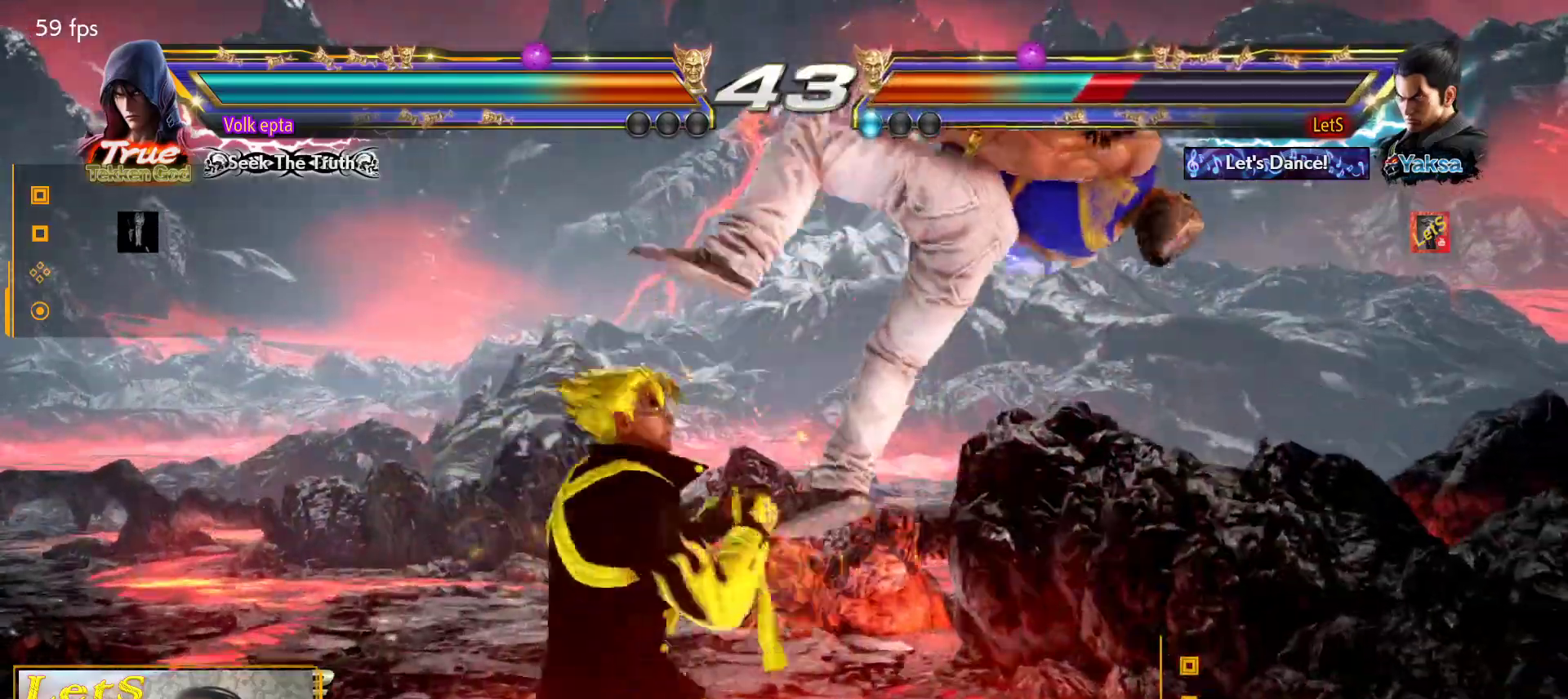
{"buttons": ["CROSS"], "left_stick": "center", "right_stick": "center", "events": [[167, "CROSS", "down"], [267, "CROSS", "up"], [300, "CROSS", "down"]]}
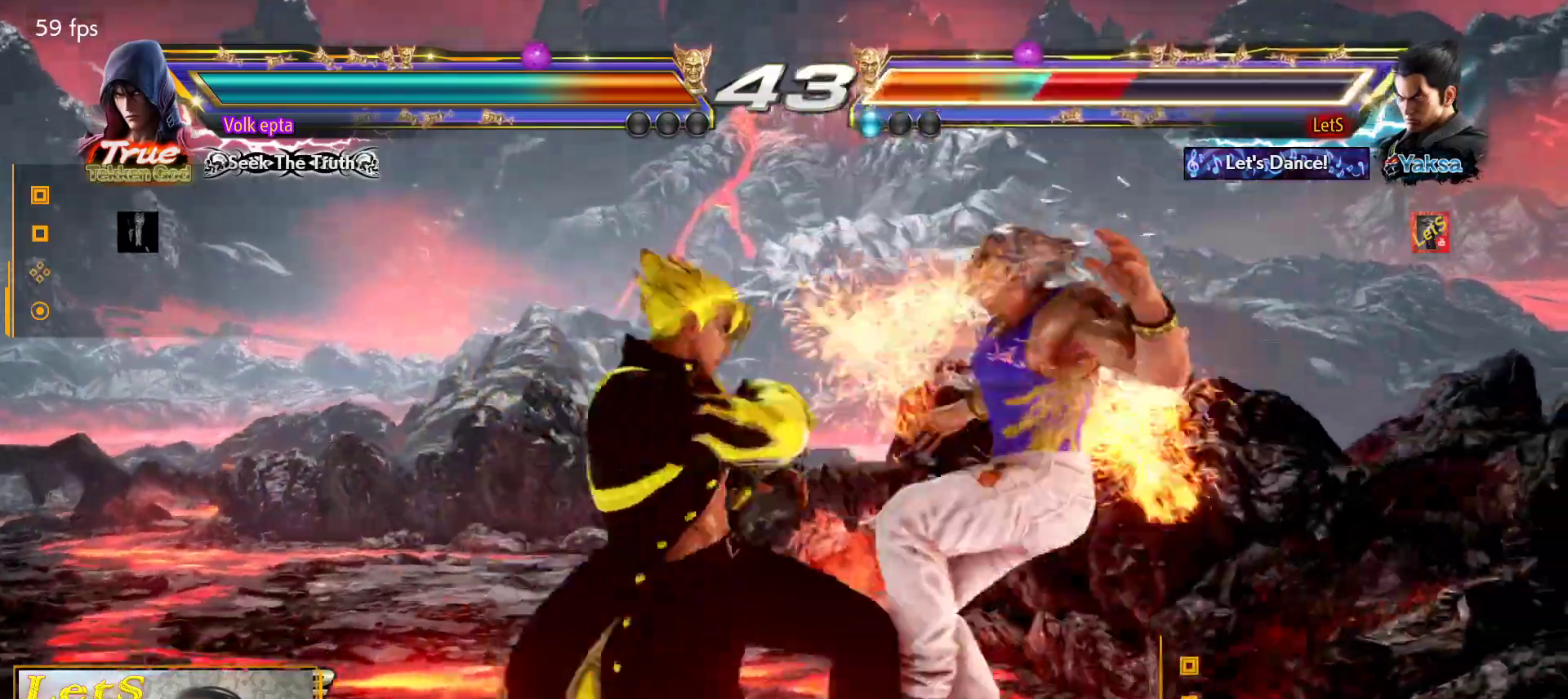
{"buttons": ["CROSS"], "left_stick": "center", "right_stick": "center", "events": []}
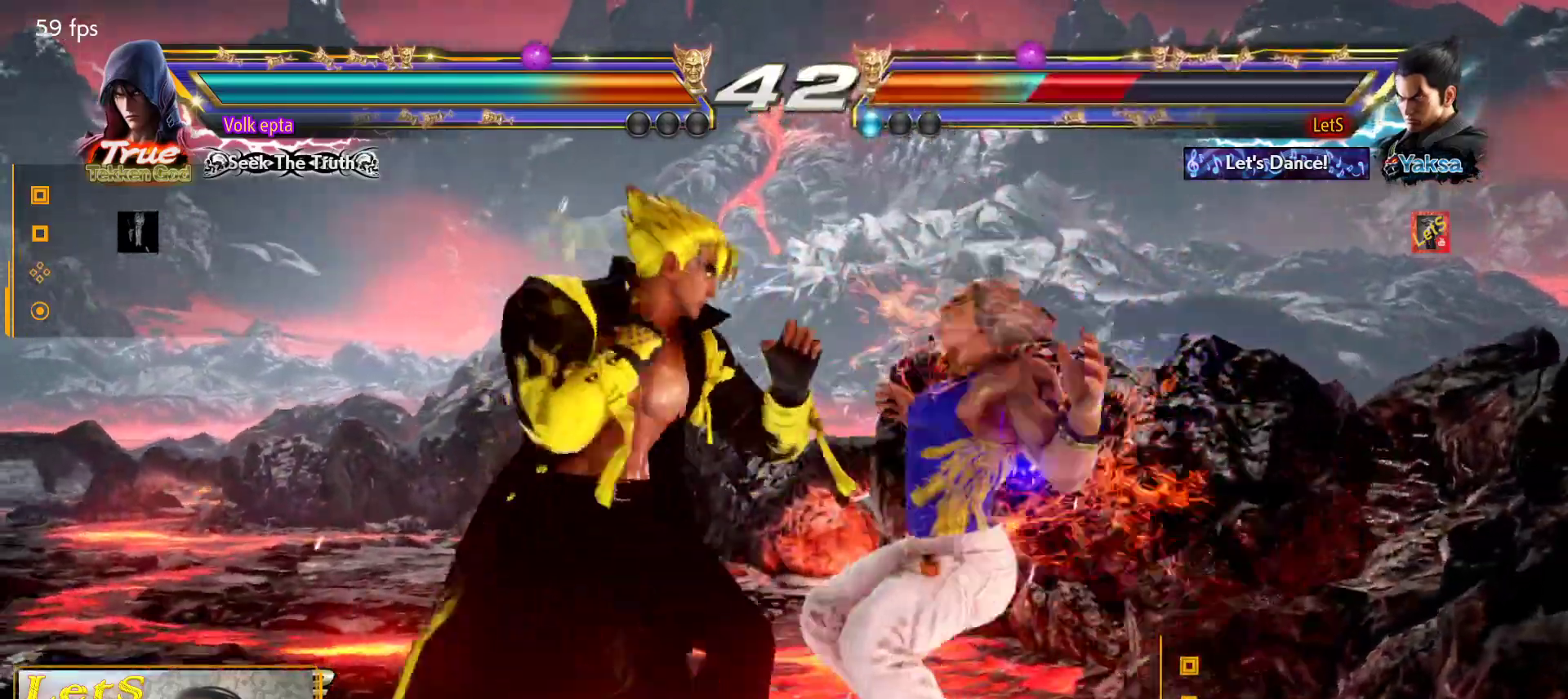
{"buttons": [], "left_stick": "center", "right_stick": "center", "events": [[67, "CROSS", "up"], [167, "CROSS", "down"], [233, "CROSS", "up"], [300, "CROSS", "down"], [433, "CROSS", "up"]]}
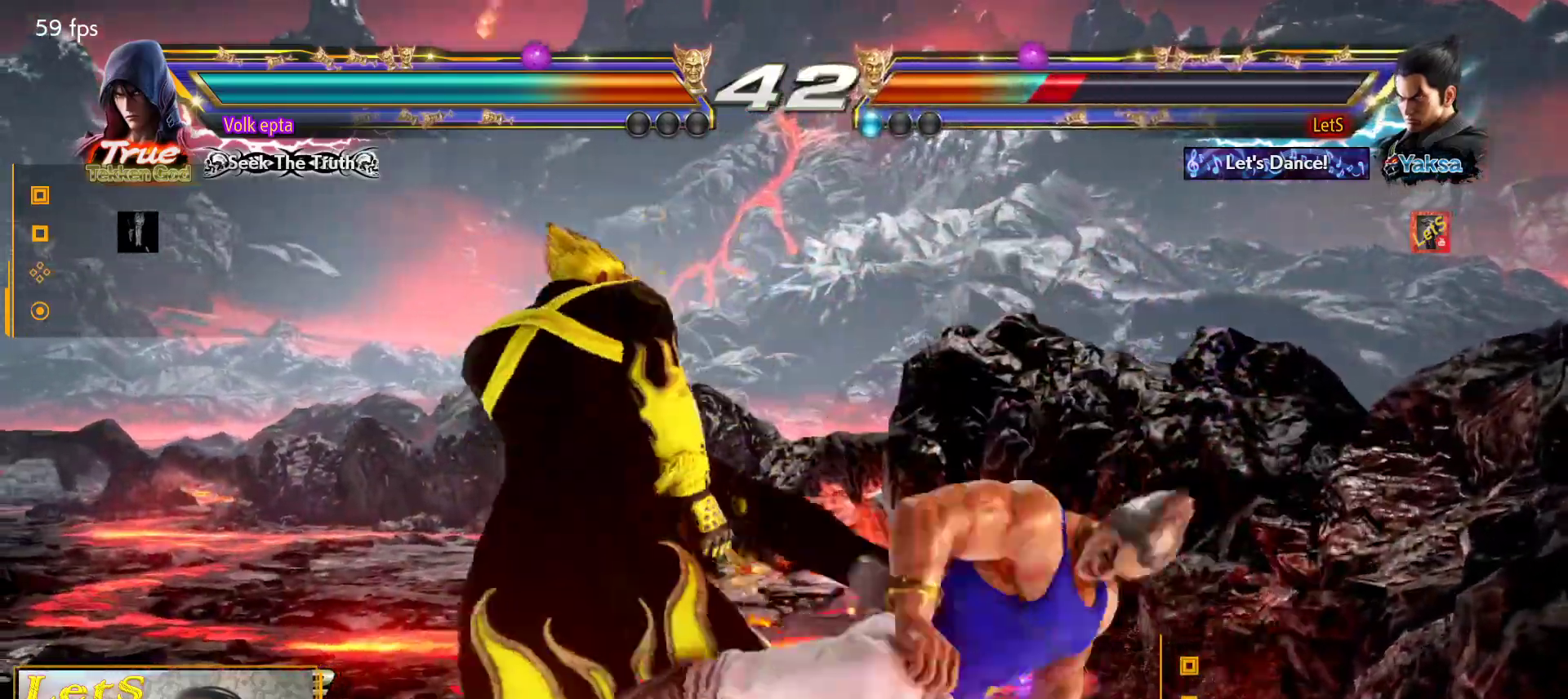
{"buttons": [], "left_stick": "center", "right_stick": "center", "events": [[67, "SQUARE", "down"], [133, "SQUARE", "up"], [233, "SQUARE", "down"], [400, "SQUARE", "up"]]}
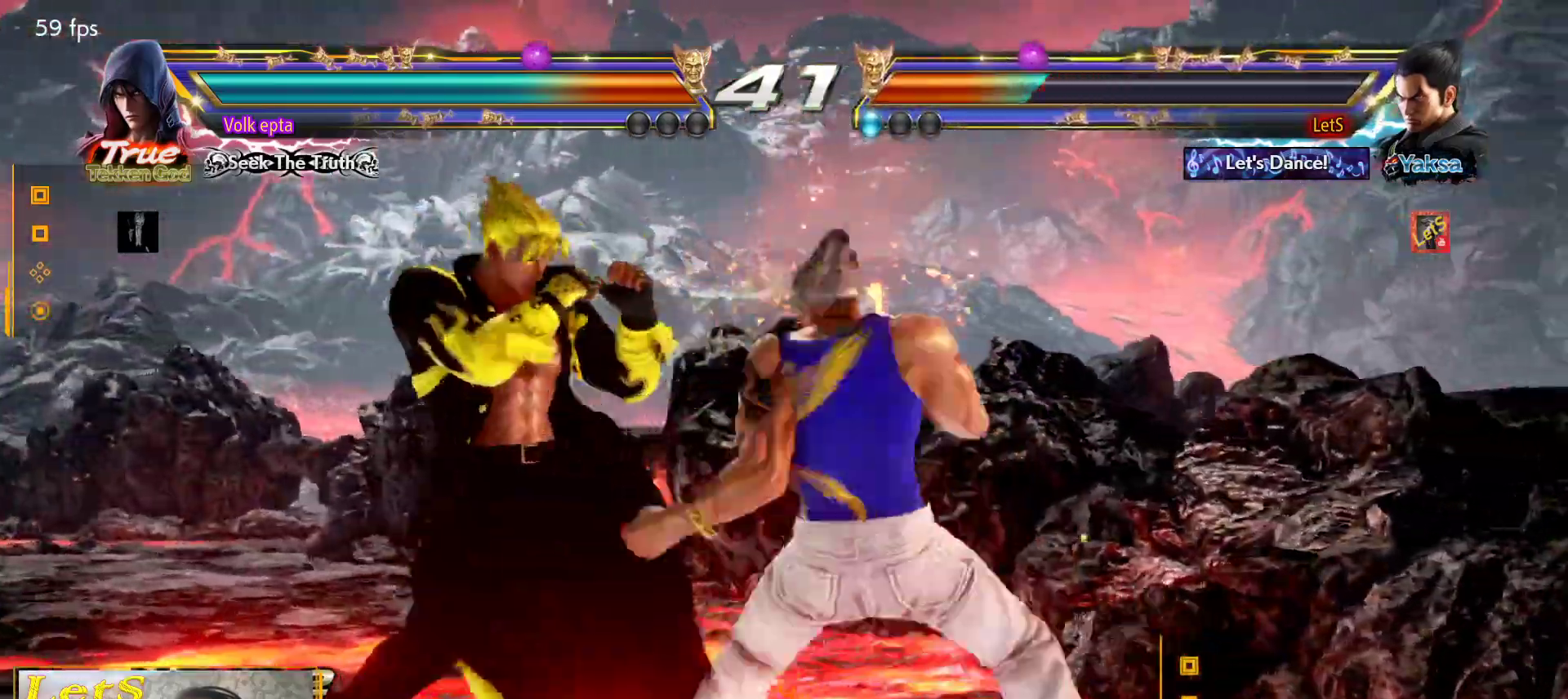
{"buttons": ["CROSS", "DPAD_LEFT"], "left_stick": "center", "right_stick": "center", "events": [[367, "DPAD_LEFT", "down"], [400, "DPAD_LEFT", "up"], [467, "DPAD_LEFT", "down"], [500, "CROSS", "down"]]}
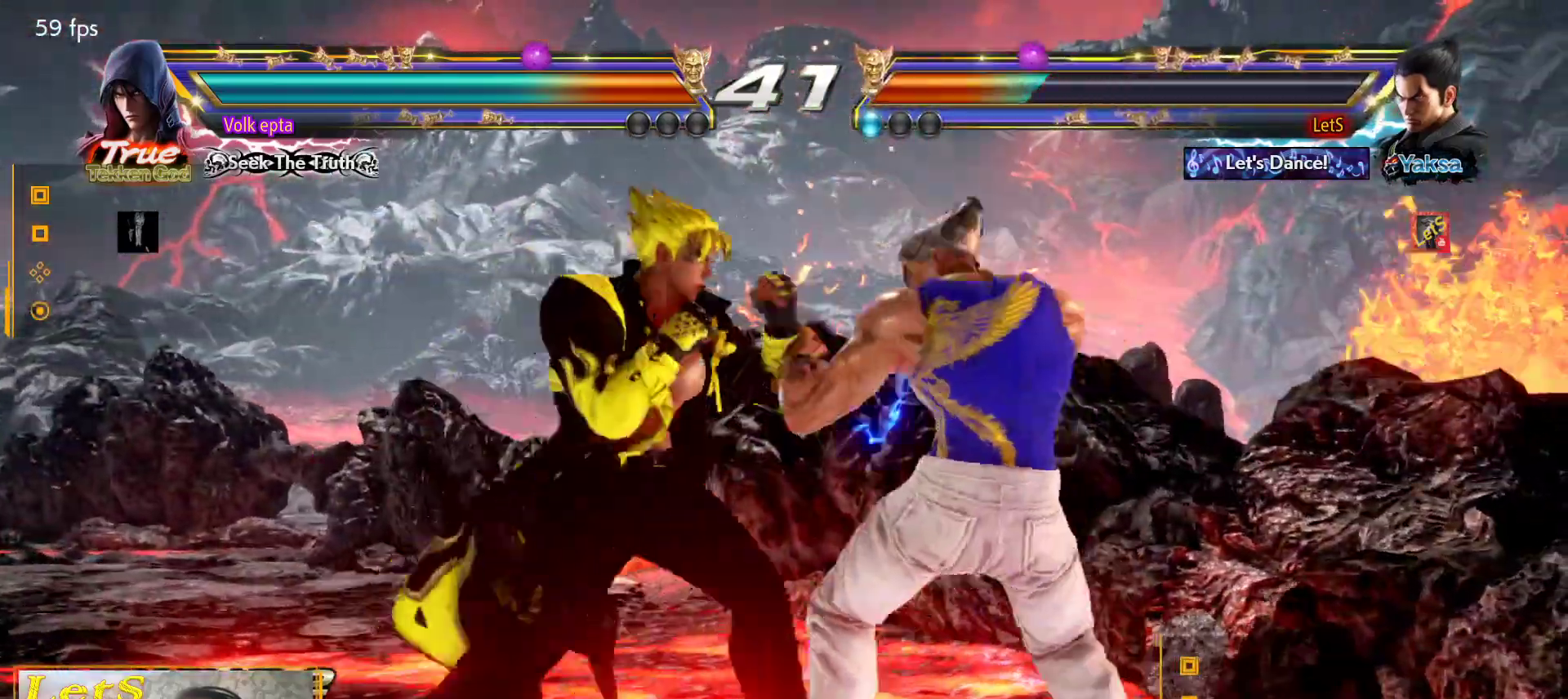
{"buttons": ["CROSS", "DPAD_RIGHT"], "left_stick": "center", "right_stick": "center", "events": [[133, "DPAD_LEFT", "up"], [400, "DPAD_RIGHT", "down"]]}
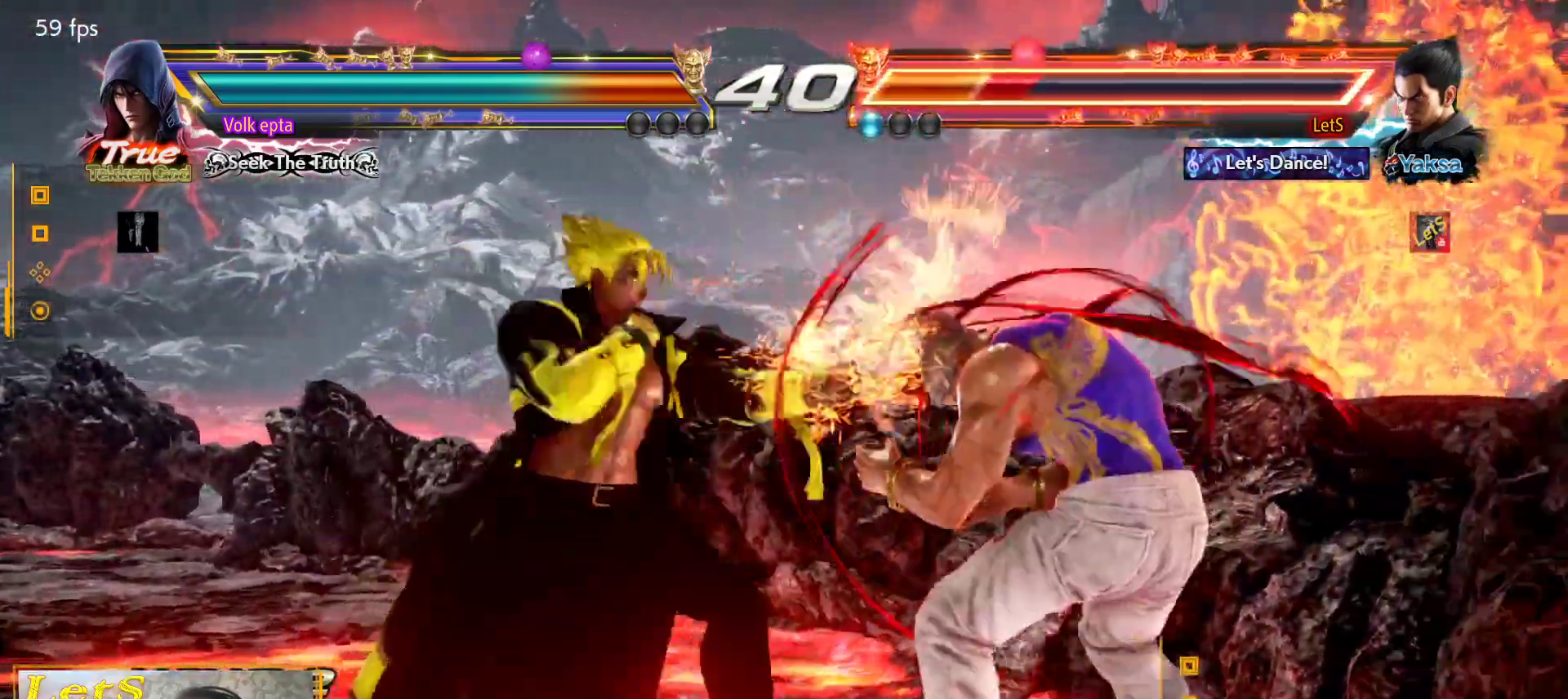
{"buttons": ["SQUARE"], "left_stick": "center", "right_stick": "center", "events": [[33, "CROSS", "up"], [467, "DPAD_RIGHT", "up"], [467, "SQUARE", "down"]]}
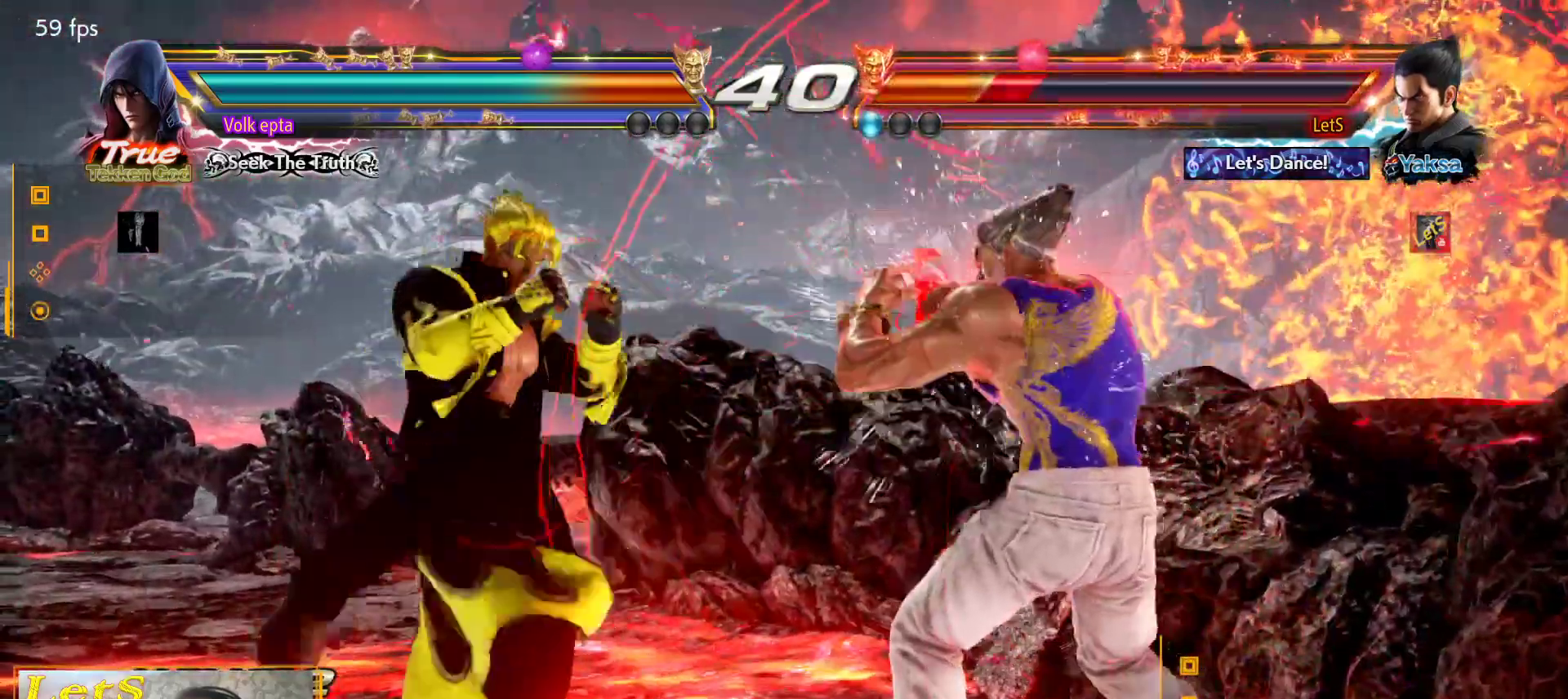
{"buttons": ["TRIANGLE"], "left_stick": "center", "right_stick": "center", "events": [[67, "SQUARE", "up"], [100, "SQUARE", "down"], [233, "SQUARE", "up"], [500, "TRIANGLE", "down"]]}
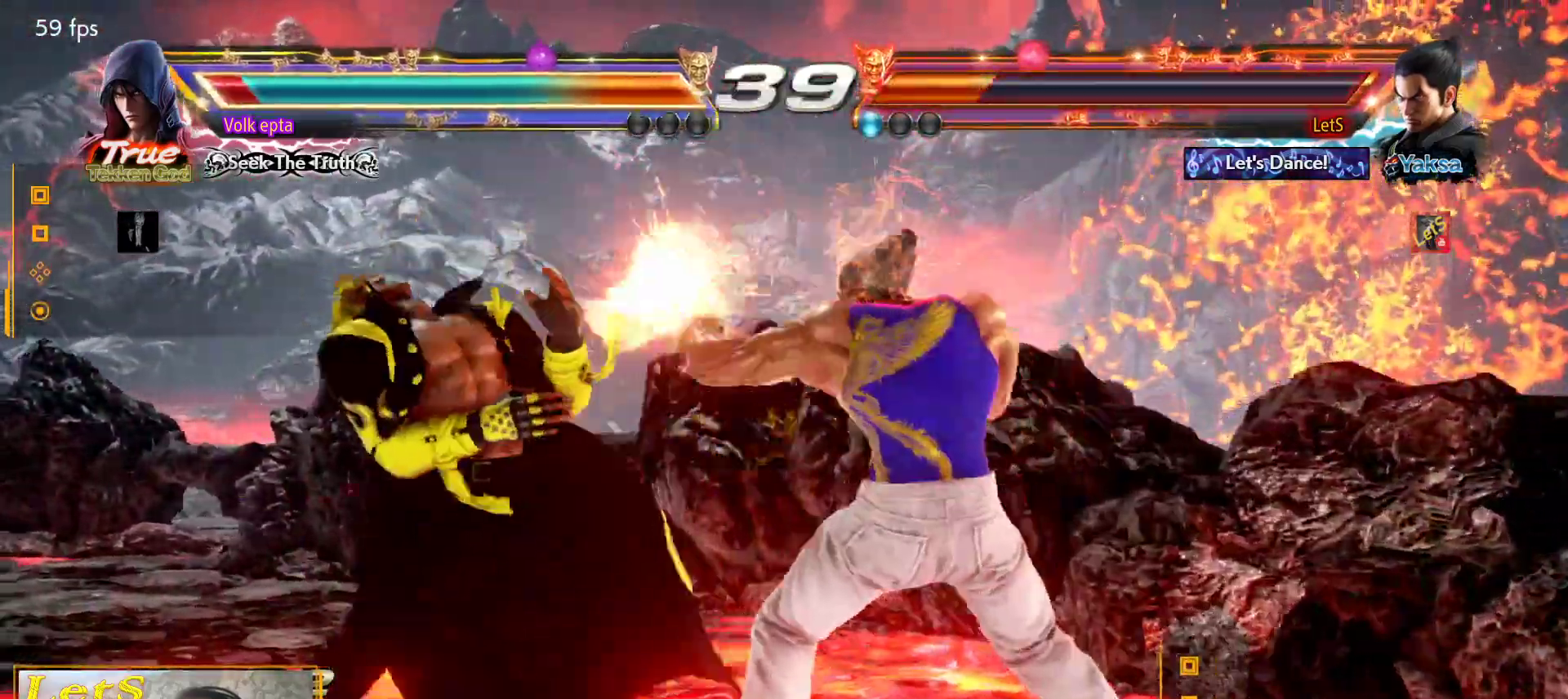
{"buttons": [], "left_stick": "center", "right_stick": "center", "events": [[133, "TRIANGLE", "up"]]}
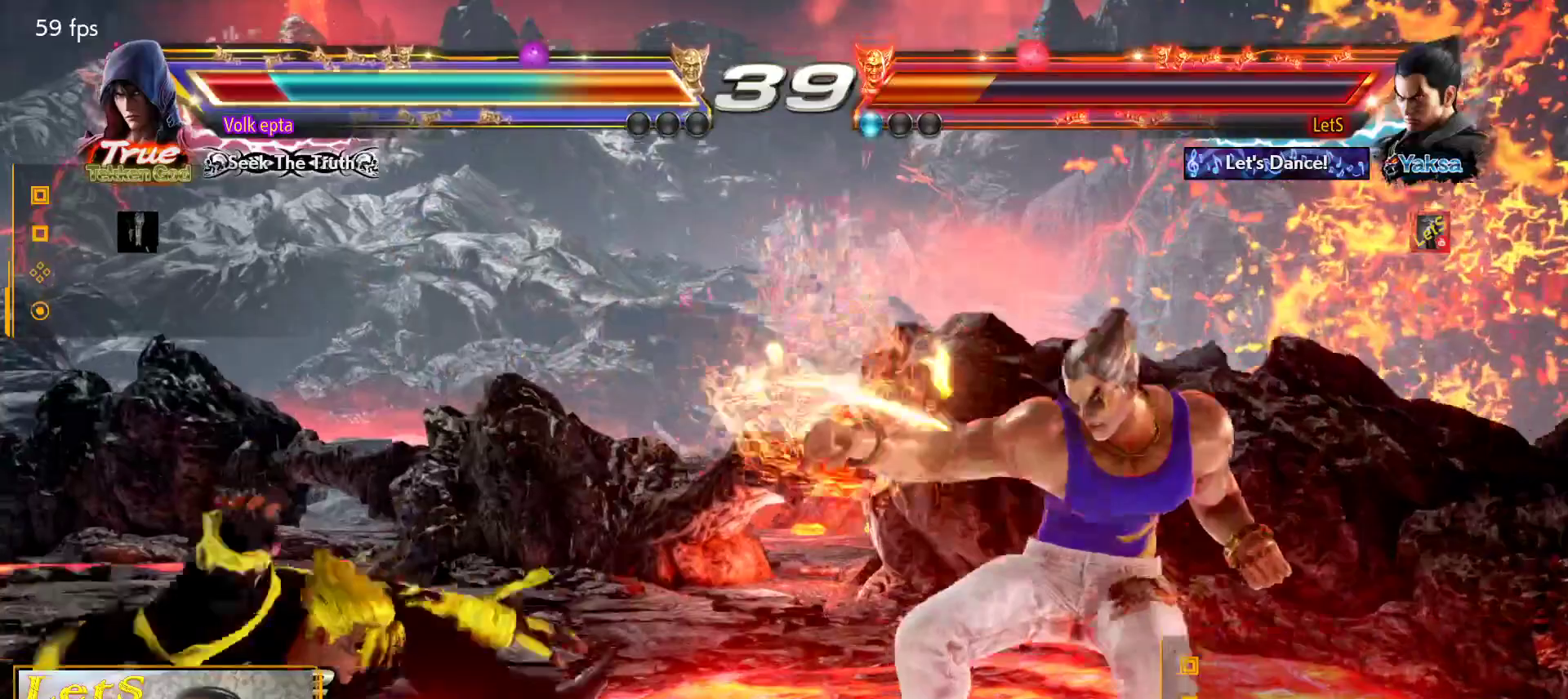
{"buttons": ["DPAD_LEFT"], "left_stick": "center", "right_stick": "center", "events": [[133, "DPAD_LEFT", "down"], [233, "DPAD_LEFT", "up"], [300, "DPAD_LEFT", "down"]]}
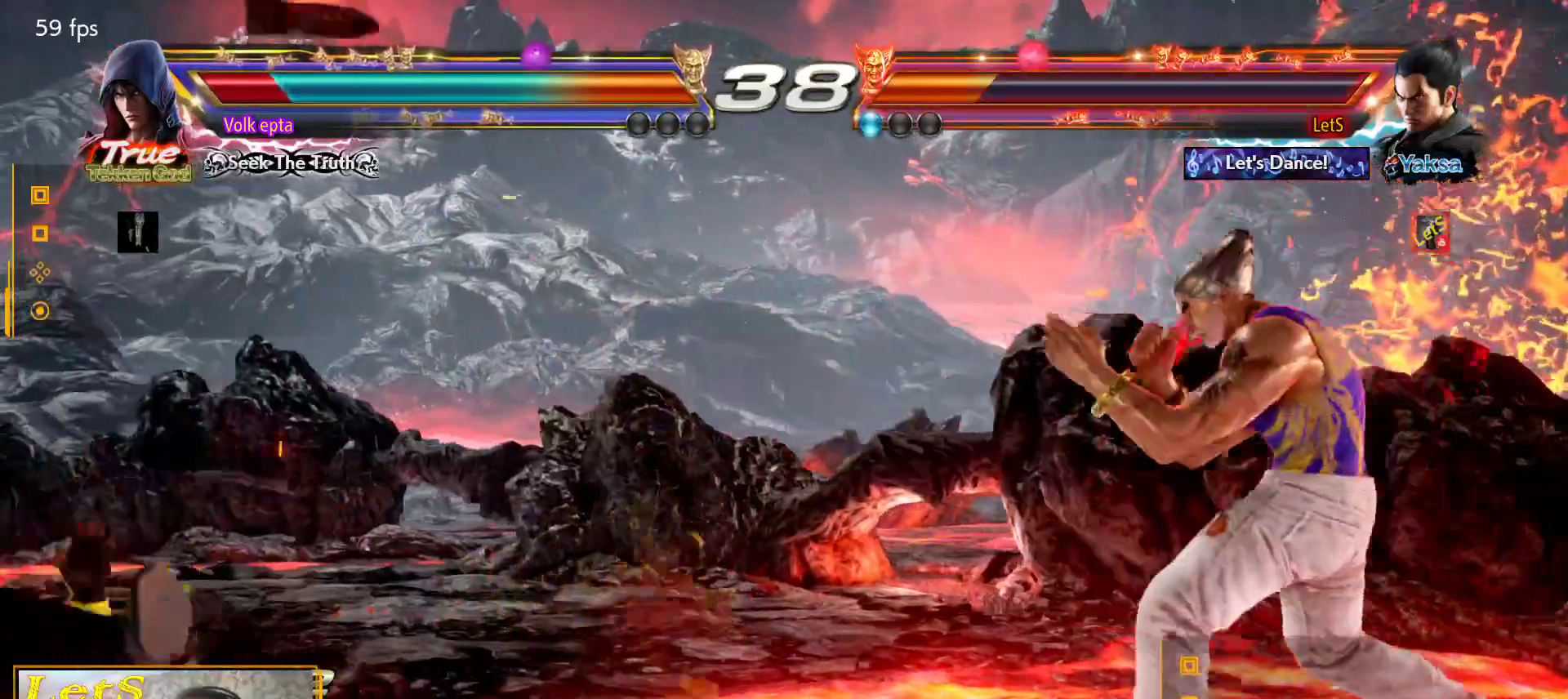
{"buttons": [], "left_stick": "center", "right_stick": "center", "events": [[67, "DPAD_LEFT", "up"], [400, "DPAD_LEFT", "down"], [500, "DPAD_LEFT", "up"]]}
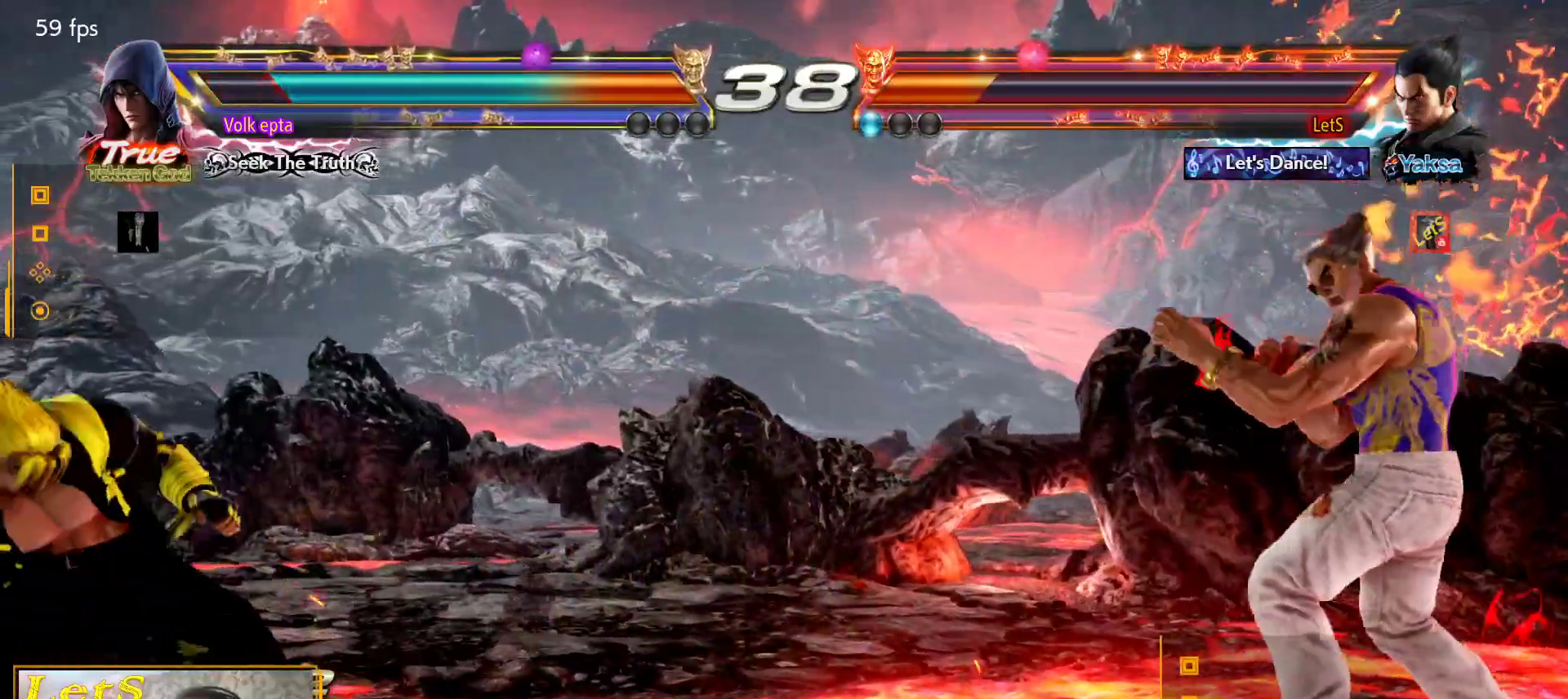
{"buttons": [], "left_stick": "center", "right_stick": "center", "events": [[33, "DPAD_LEFT", "down"], [133, "DPAD_LEFT", "up"], [300, "DPAD_UP", "down"], [367, "DPAD_UP", "up"]]}
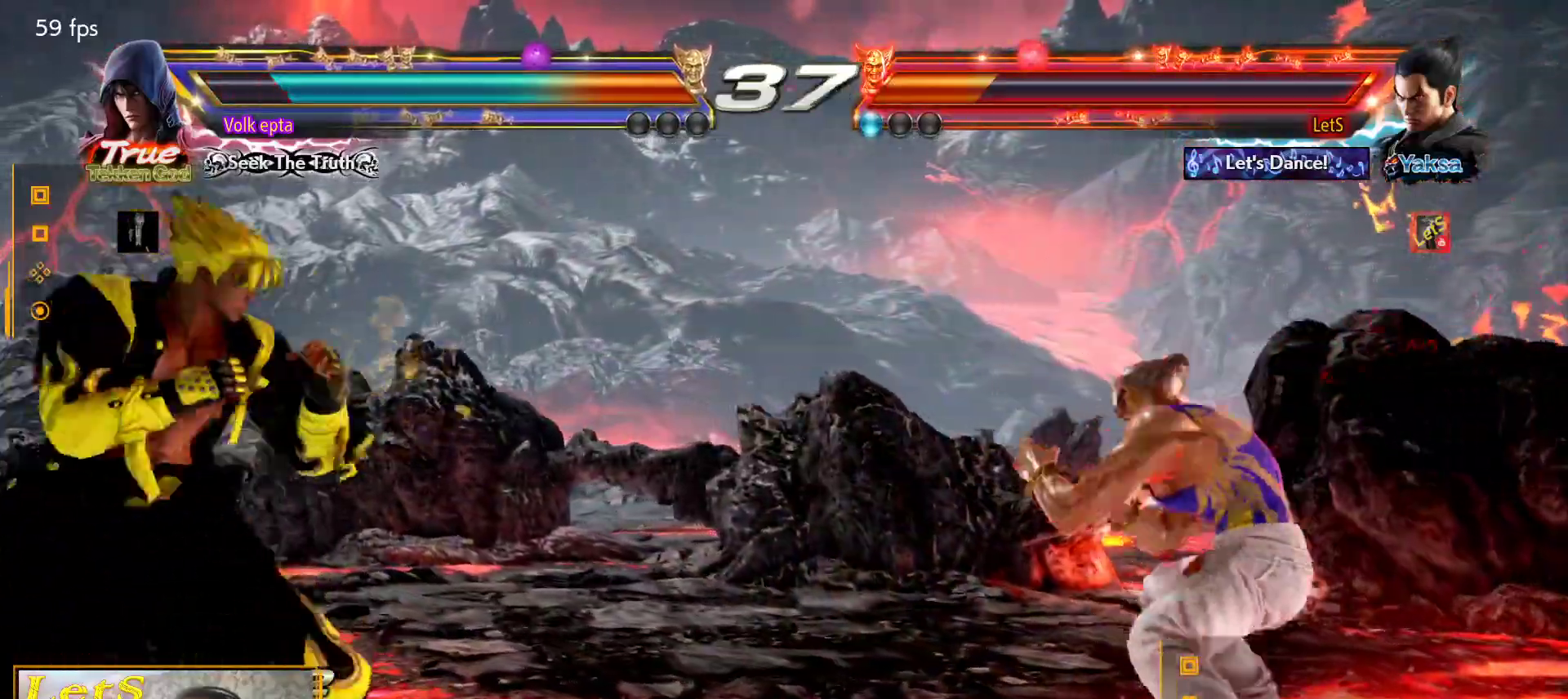
{"buttons": ["CROSS"], "left_stick": "center", "right_stick": "center", "events": [[167, "CROSS", "down"], [267, "CROSS", "up"], [333, "CROSS", "down"], [433, "CROSS", "up"], [467, "CROSS", "down"]]}
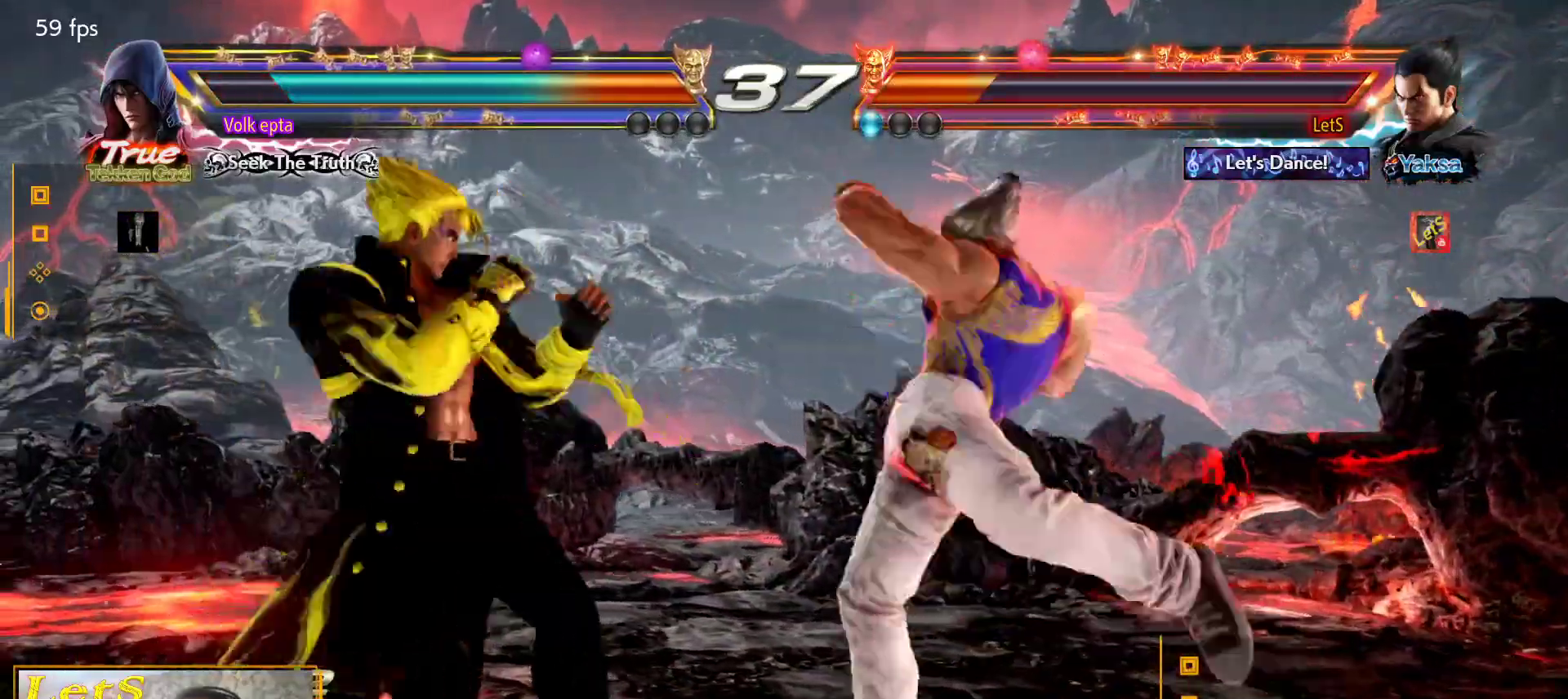
{"buttons": [], "left_stick": "center", "right_stick": "center", "events": [[100, "CROSS", "up"], [400, "DPAD_RIGHT", "down"], [467, "DPAD_RIGHT", "up"]]}
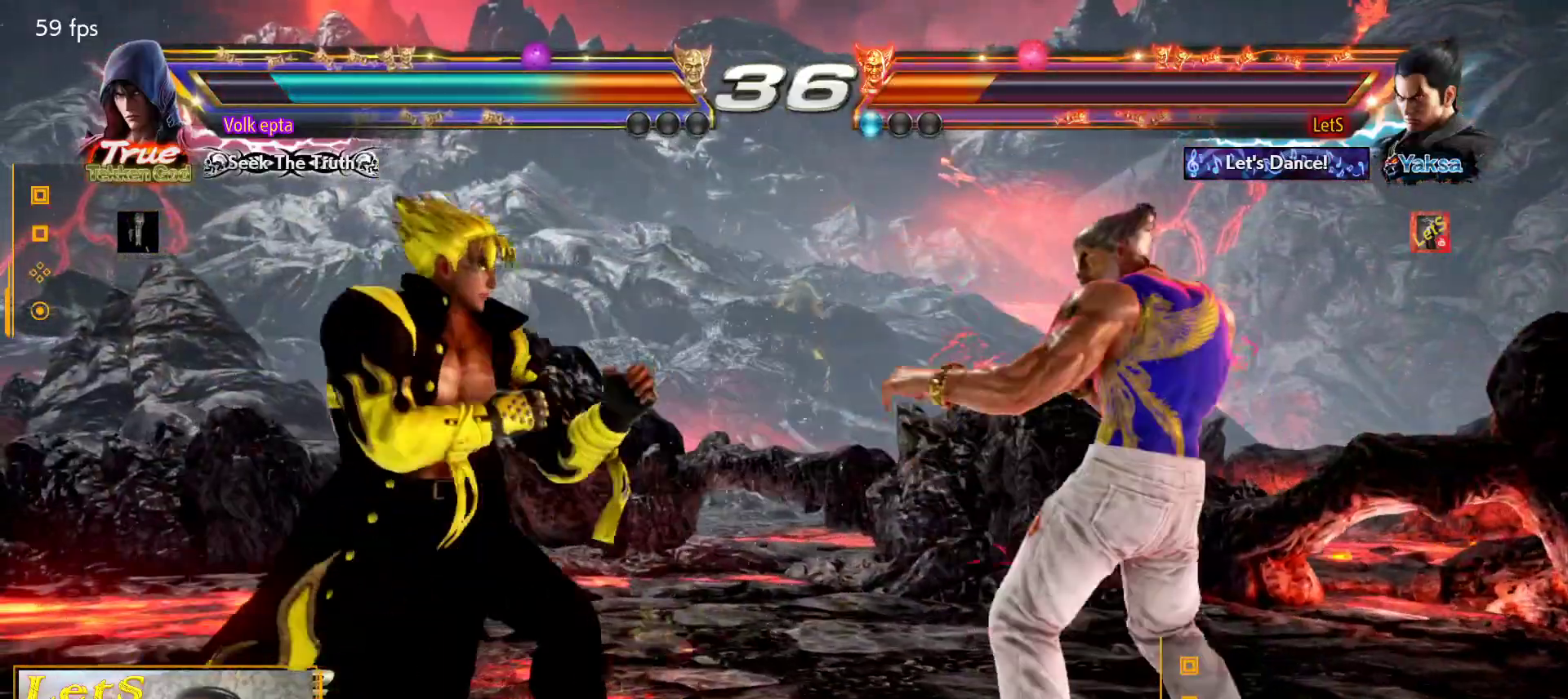
{"buttons": ["DPAD_RIGHT"], "left_stick": "center", "right_stick": "center", "events": [[33, "DPAD_RIGHT", "down"], [367, "TRIANGLE", "down"], [500, "TRIANGLE", "up"]]}
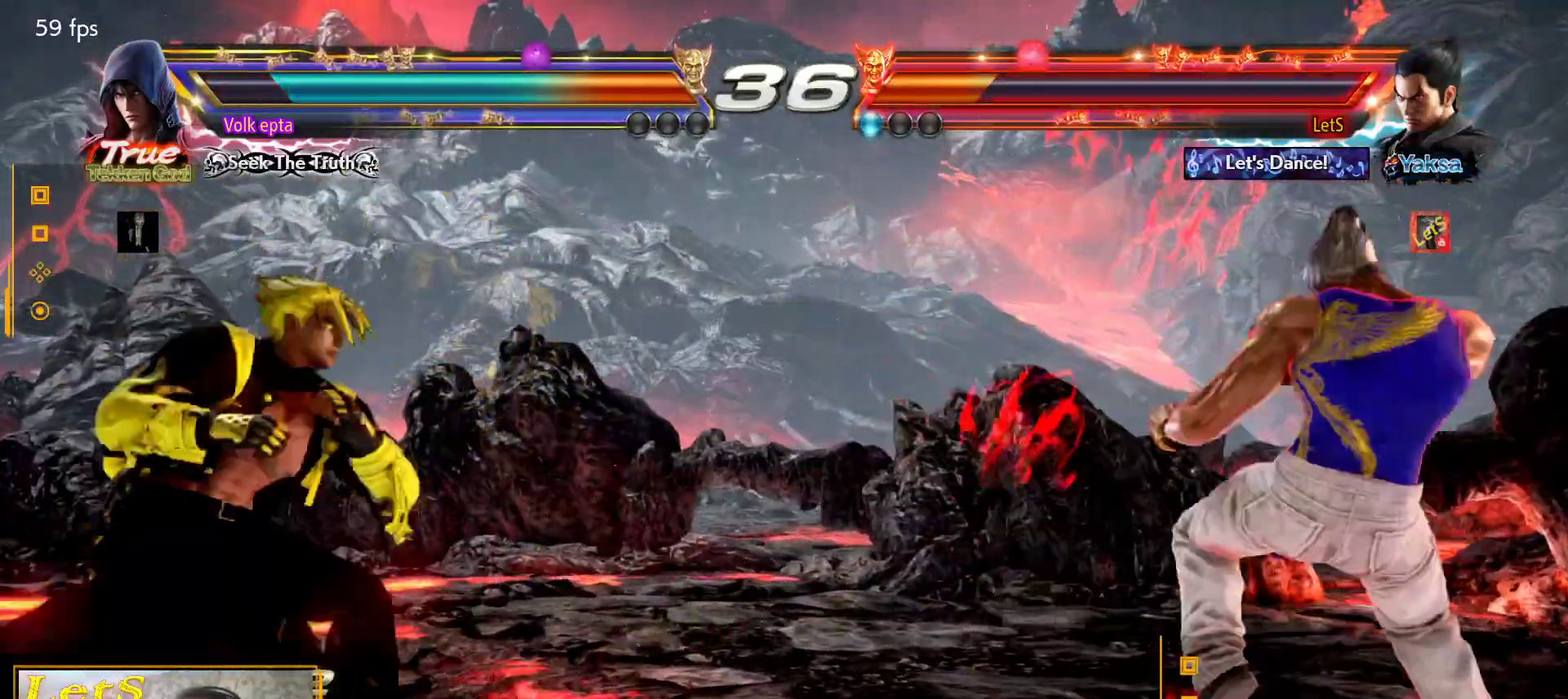
{"buttons": [], "left_stick": "center", "right_stick": "center", "events": [[67, "DPAD_RIGHT", "up"], [133, "CIRCLE", "down"], [267, "CIRCLE", "up"]]}
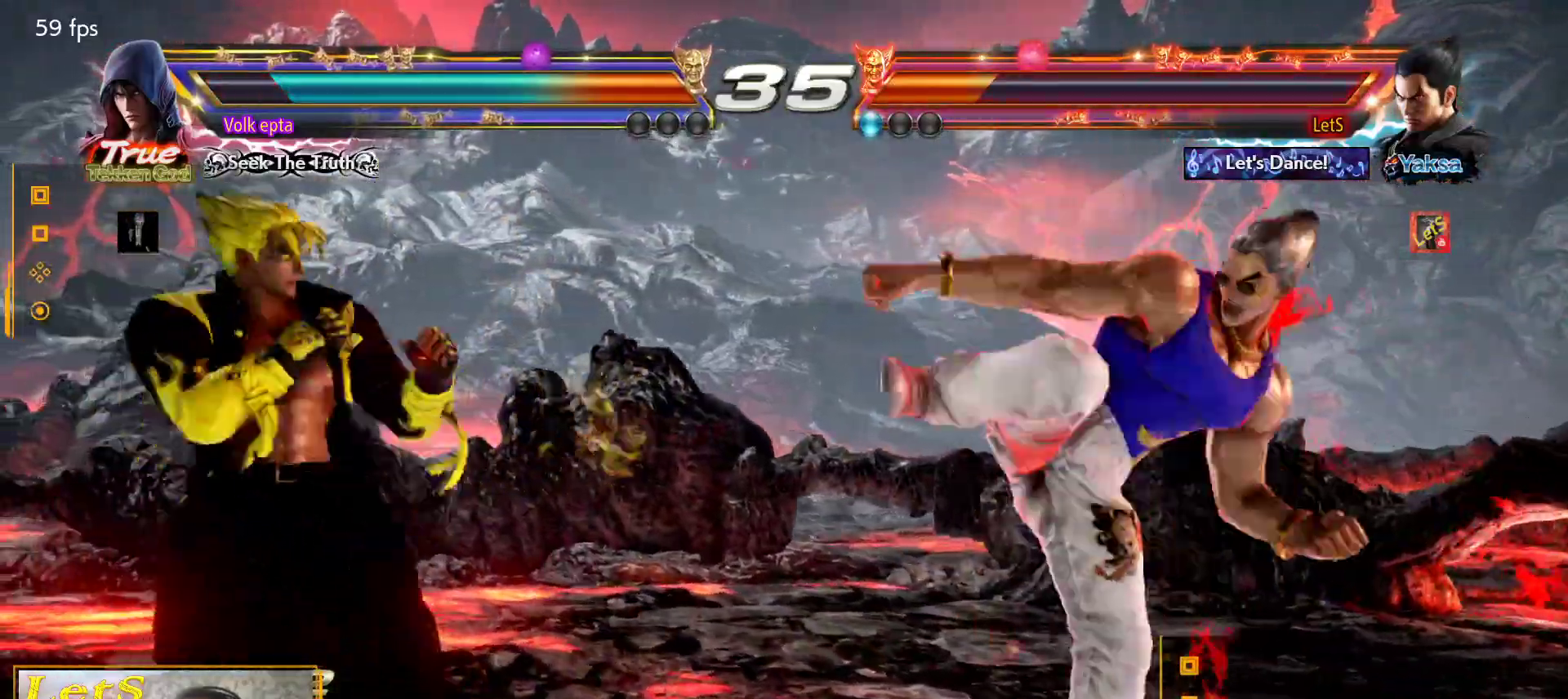
{"buttons": ["DPAD_DOWN", "DPAD_RIGHT"], "left_stick": "center", "right_stick": "center", "events": [[200, "DPAD_RIGHT", "down"], [267, "DPAD_RIGHT", "up"], [333, "DPAD_RIGHT", "down"], [433, "DPAD_DOWN", "down"]]}
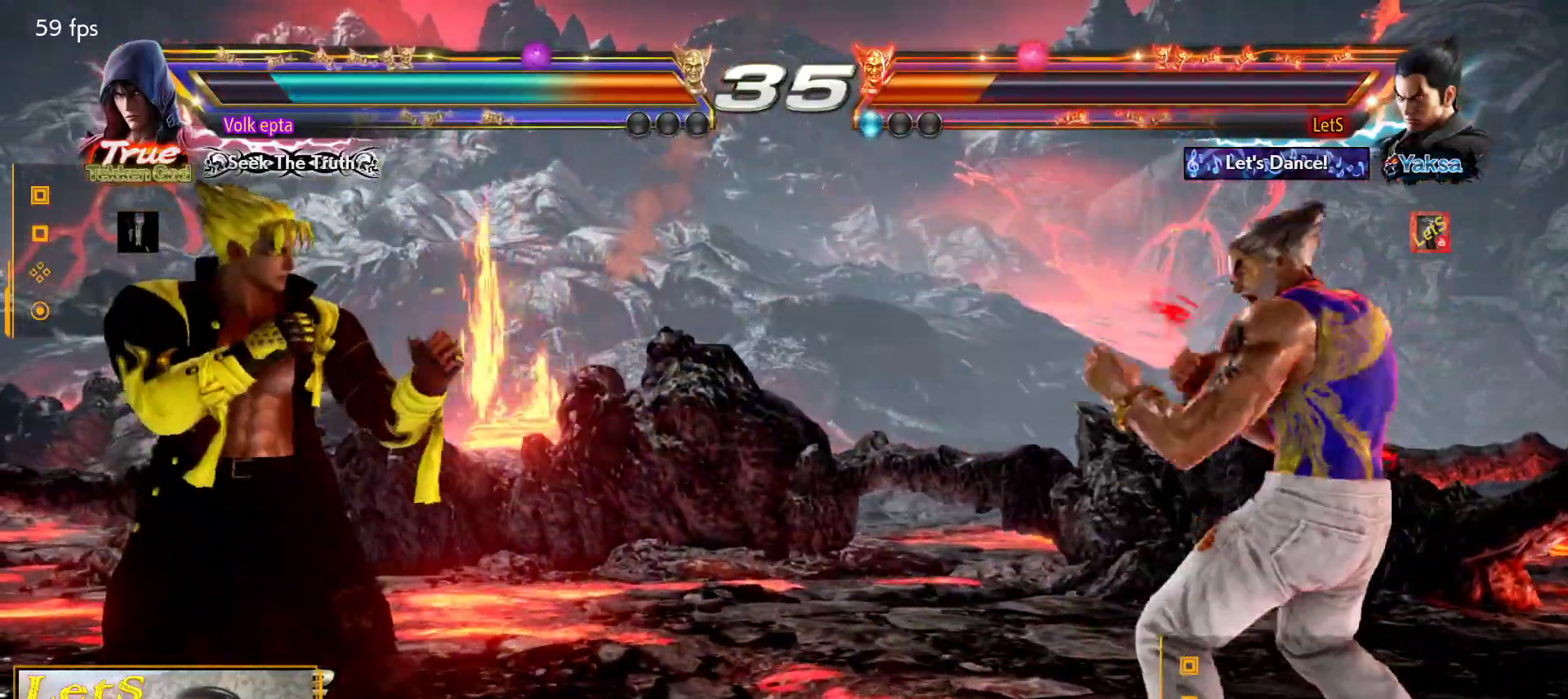
{"buttons": [], "left_stick": "center", "right_stick": "center", "events": [[33, "DPAD_DOWN", "up"], [67, "DPAD_RIGHT", "up"], [133, "DPAD_RIGHT", "down"], [200, "DPAD_RIGHT", "up"], [267, "DPAD_UP", "down"], [367, "DPAD_UP", "up"], [433, "DPAD_LEFT", "down"], [500, "DPAD_LEFT", "up"]]}
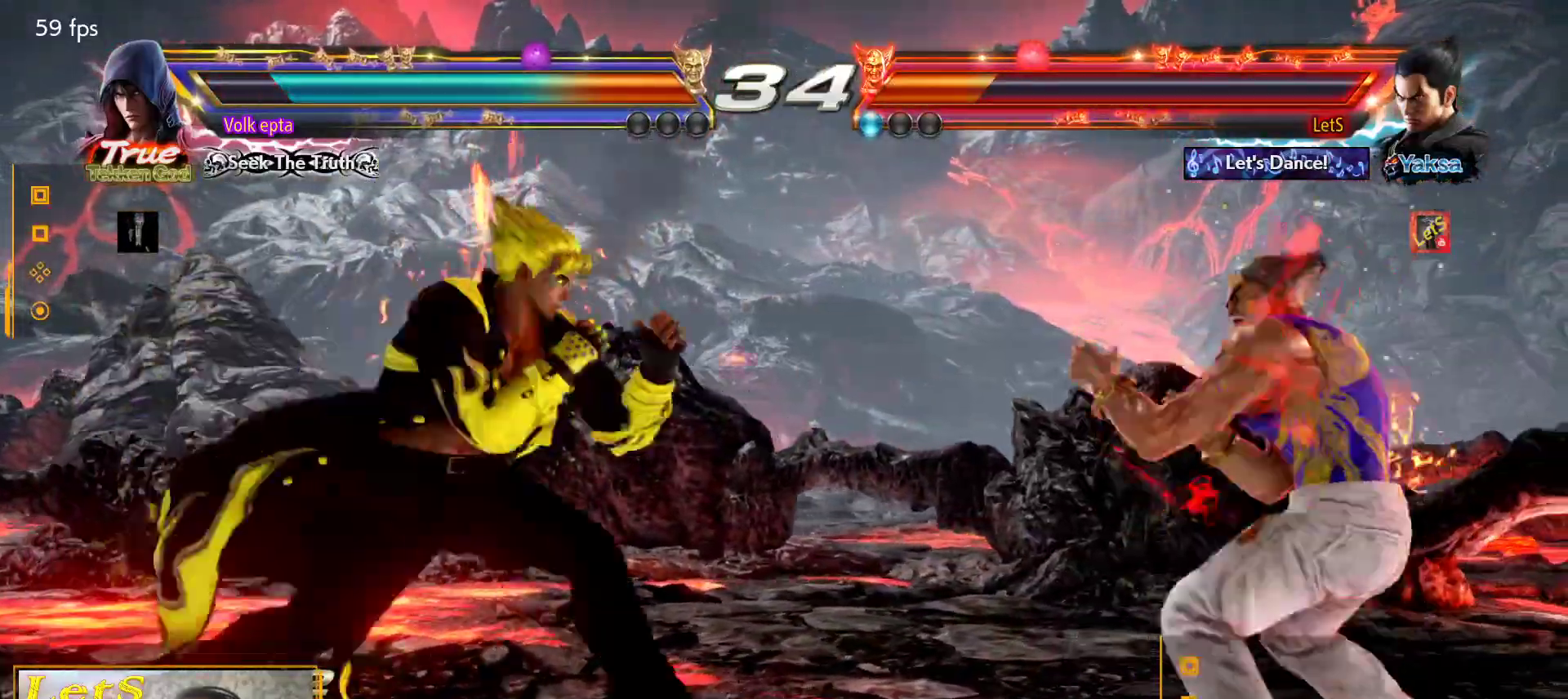
{"buttons": [], "left_stick": "center", "right_stick": "center", "events": [[167, "DPAD_DOWN", "down"], [267, "DPAD_DOWN", "up"], [300, "DPAD_RIGHT", "down"], [467, "DPAD_RIGHT", "up"]]}
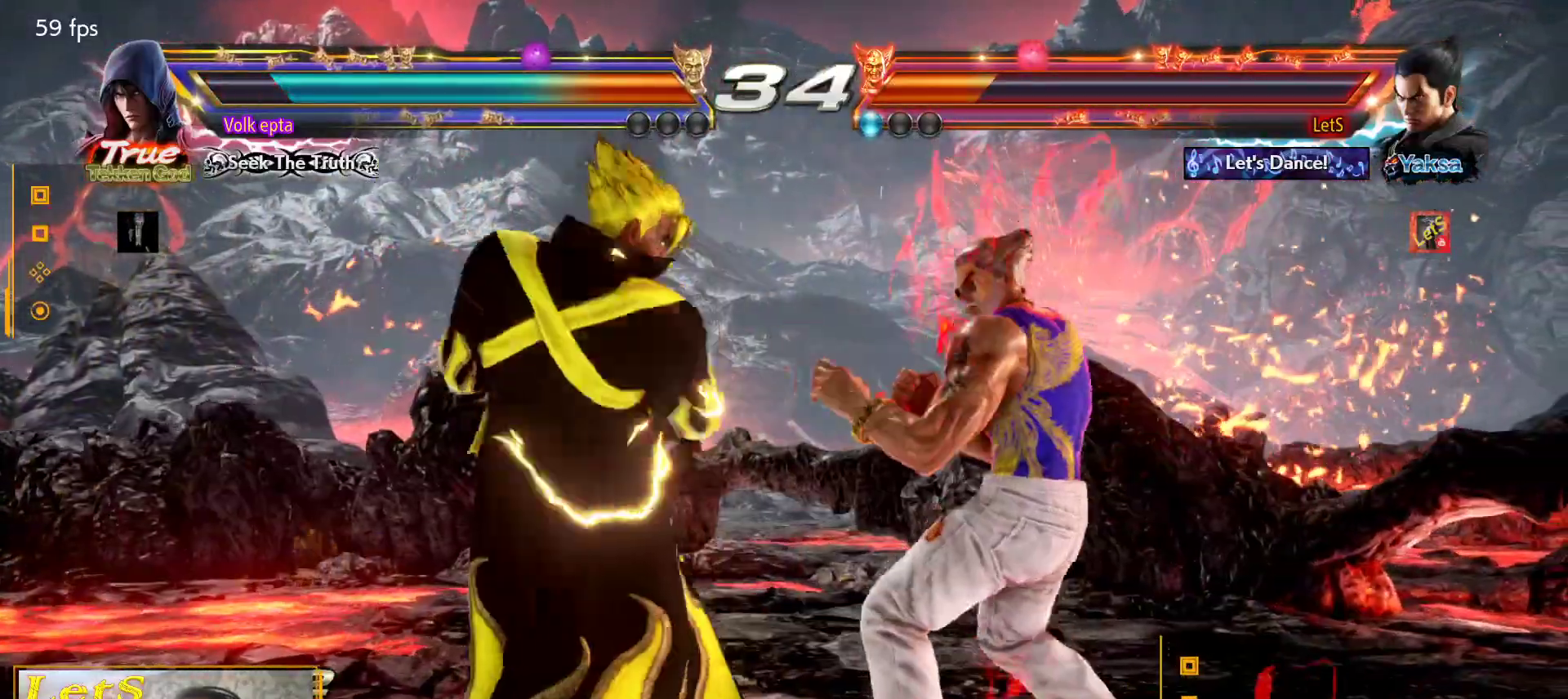
{"buttons": [], "left_stick": "center", "right_stick": "center", "events": [[100, "DPAD_LEFT", "down"], [167, "DPAD_LEFT", "up"], [233, "DPAD_DOWN", "down"], [267, "DPAD_LEFT", "down"], [333, "L2", "down"], [467, "DPAD_DOWN", "up"], [467, "DPAD_LEFT", "up"], [500, "L2", "up"]]}